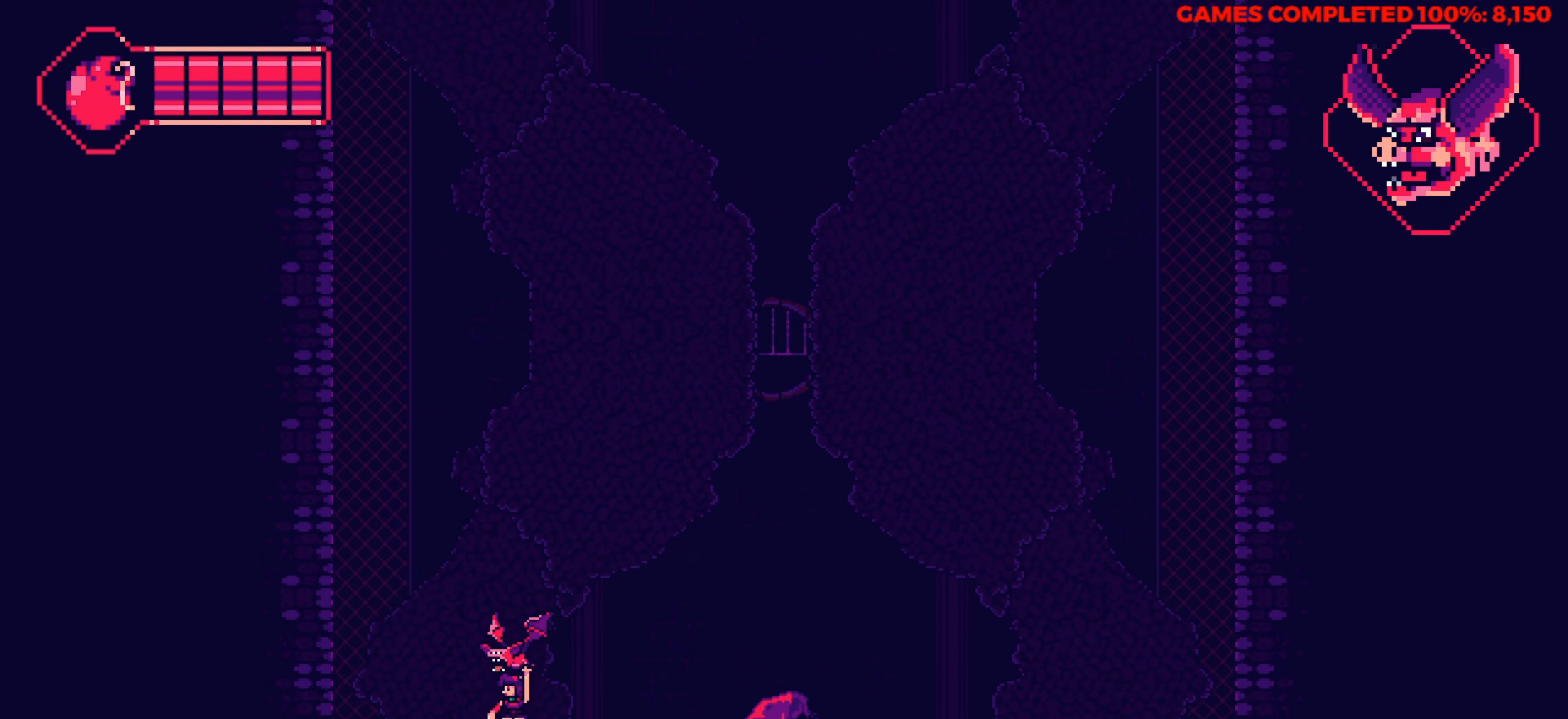
Gameplay with keyboard; each line is a JSON object with the keys held at the frame after it. "events" lists presses ("down") and releases ("up") of "a", "alt", "c", "ctrl", "d", "down", "f", "left", "right", "s", "shift", "space", "up", "v", "x" and "z" between this image and that frame as [ms after this image, input, new state], when the widget could be followed in between. No other keys are recorded. Mouse input is not recorded.
{"keys": ["down", "right"], "events": [[116, "right", "down"], [266, "up", "up"], [450, "down", "down"]]}
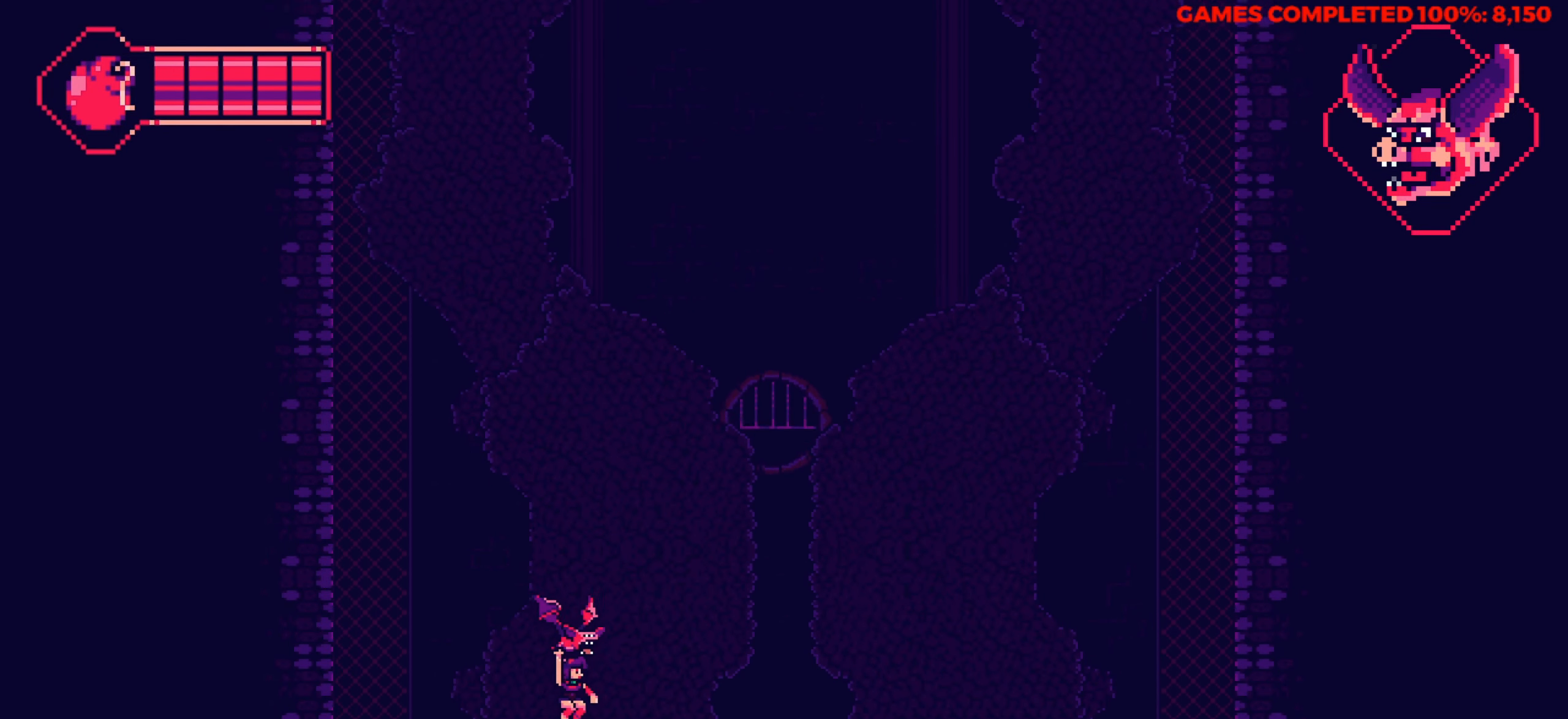
{"keys": ["down", "right"], "events": []}
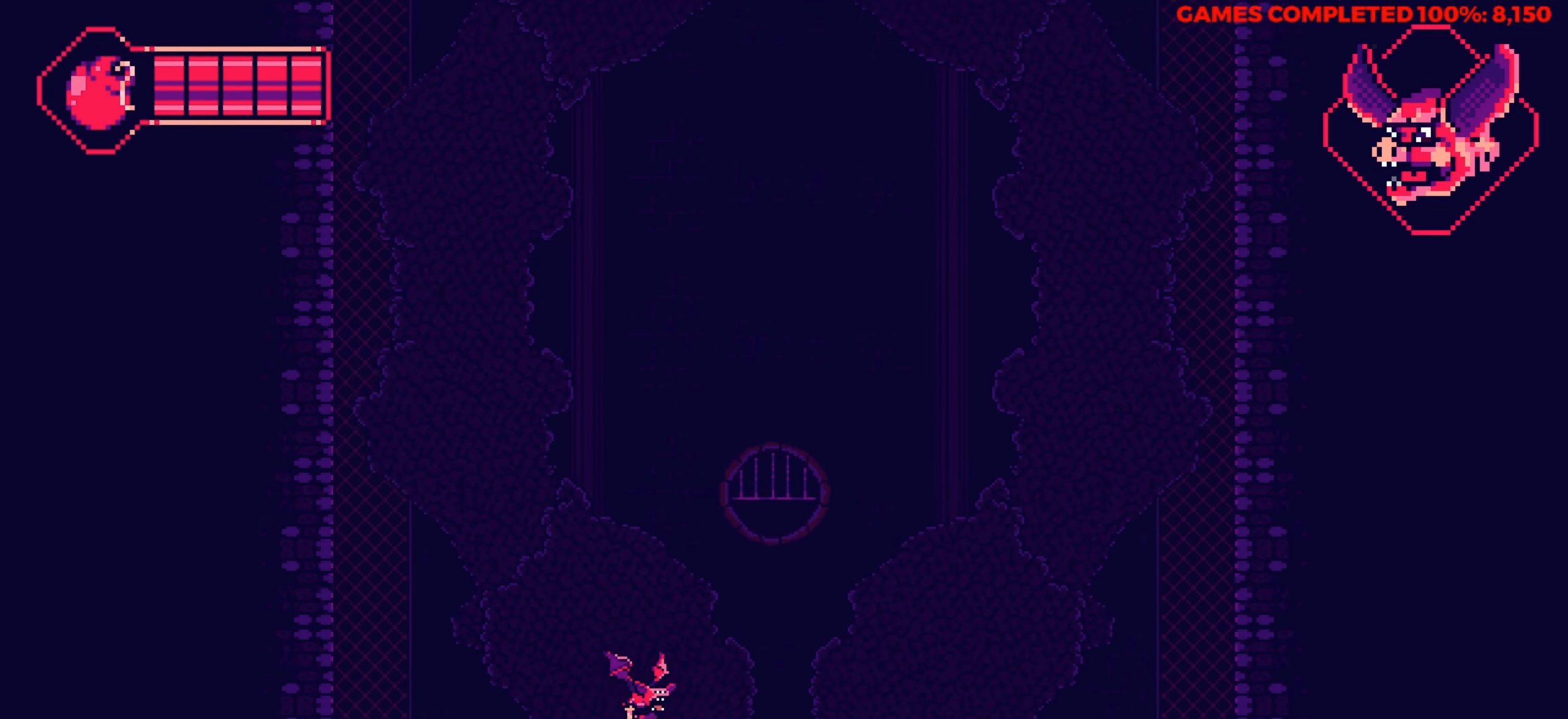
{"keys": ["down", "right"], "events": []}
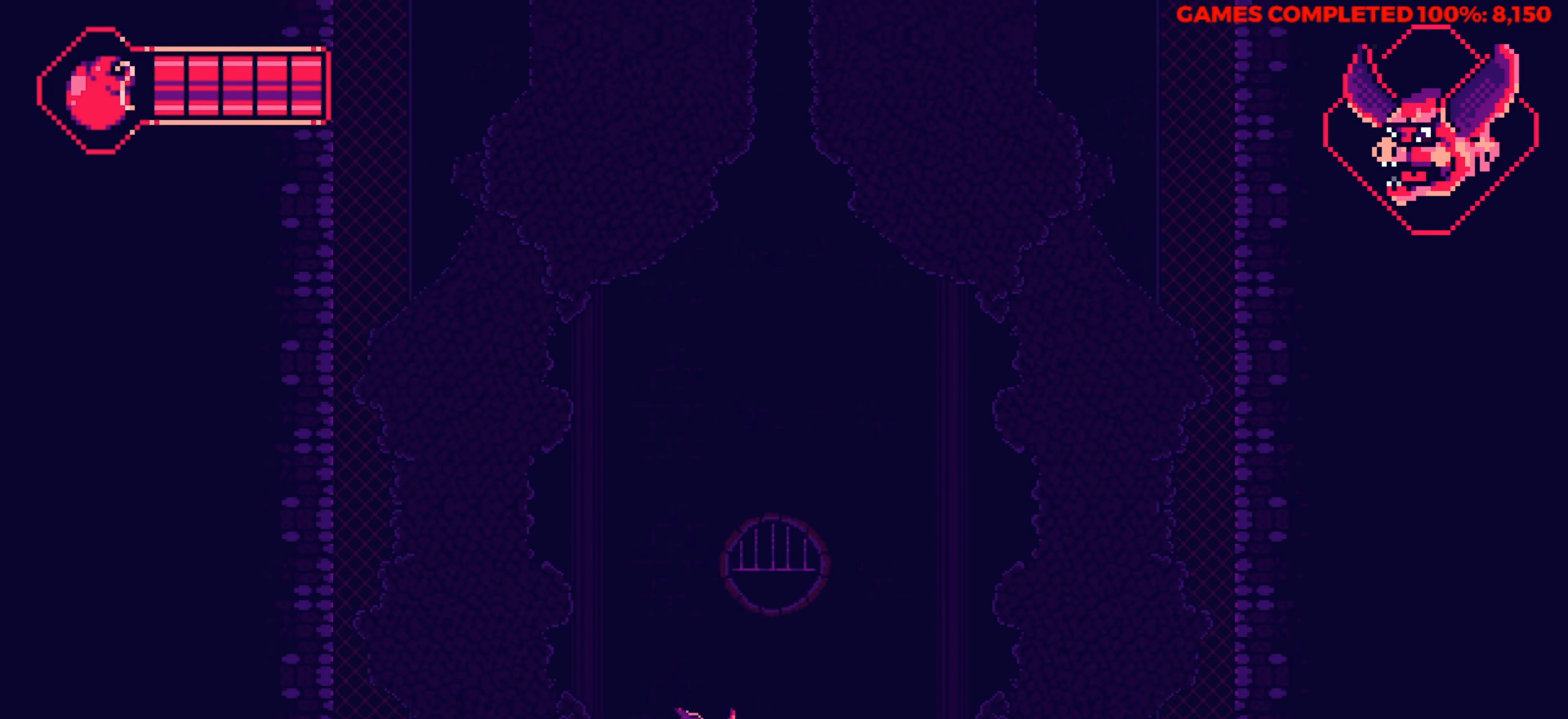
{"keys": ["right"], "events": [[267, "down", "up"]]}
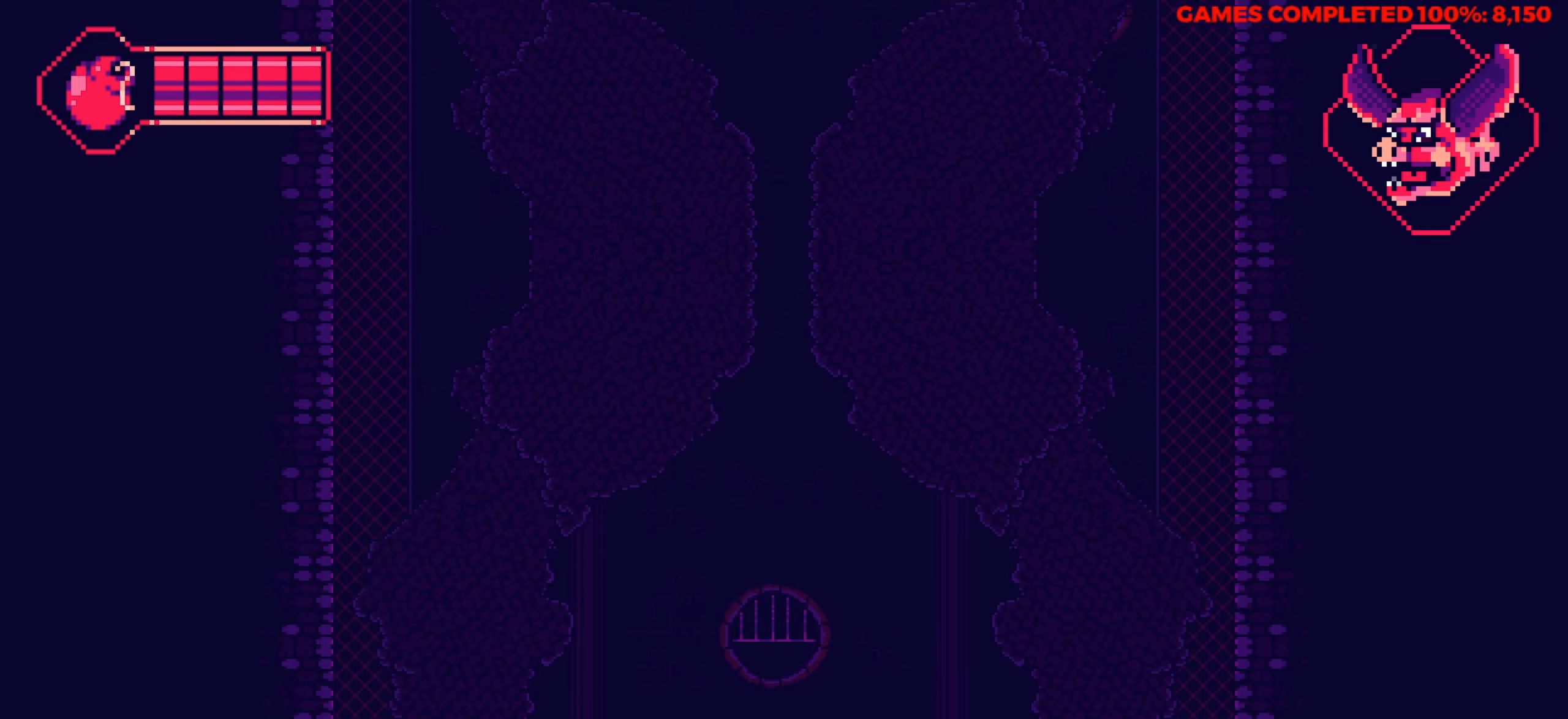
{"keys": ["right", "up"], "events": [[133, "up", "down"]]}
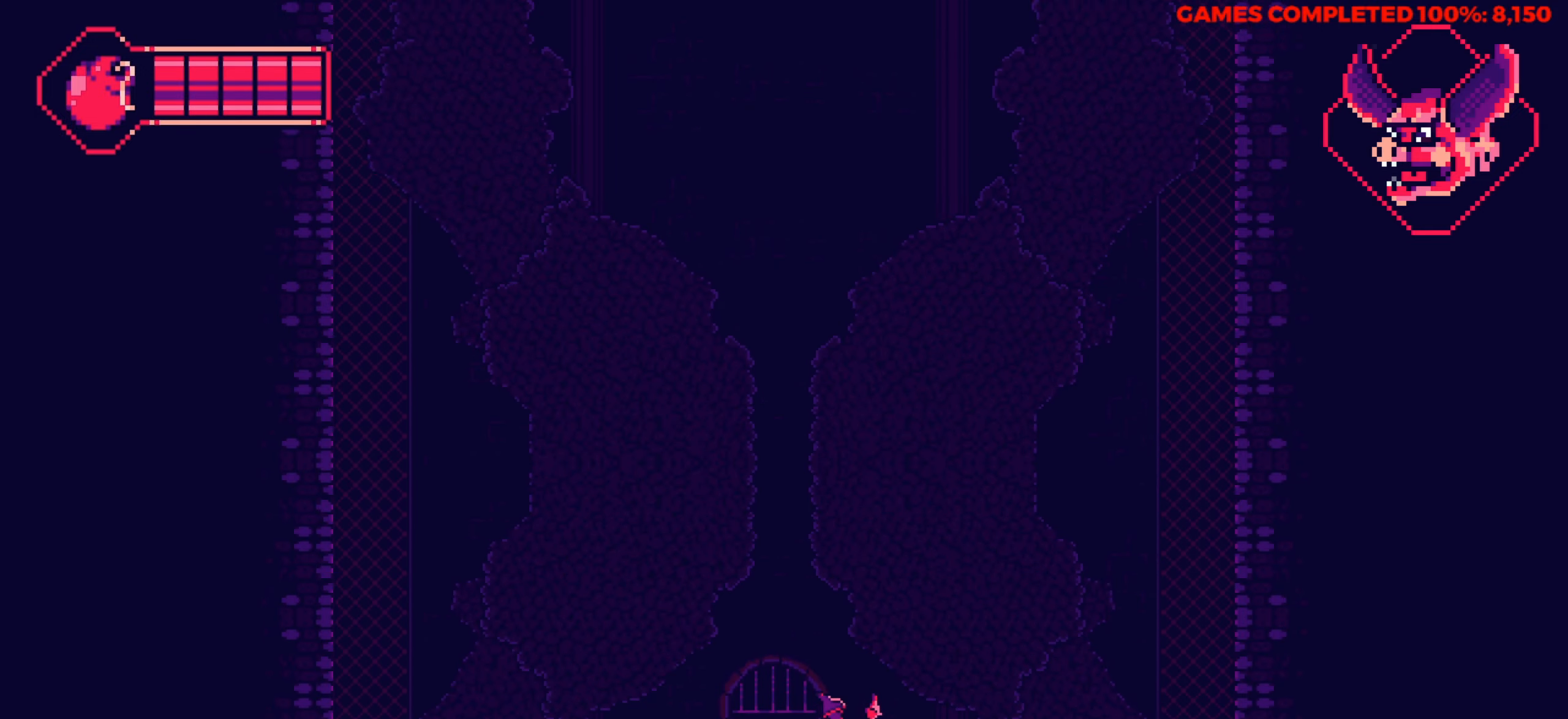
{"keys": ["up"], "events": [[50, "right", "up"]]}
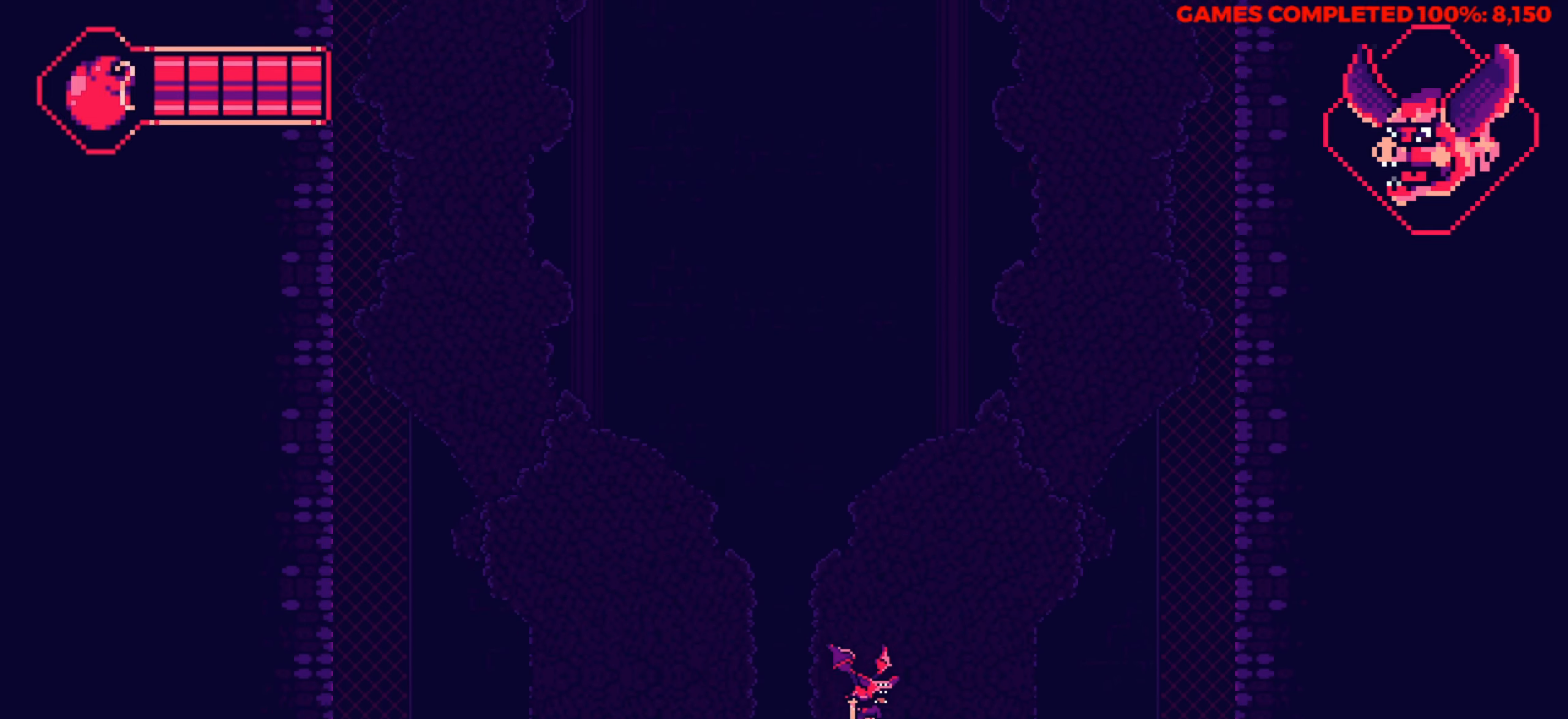
{"keys": ["up"], "events": []}
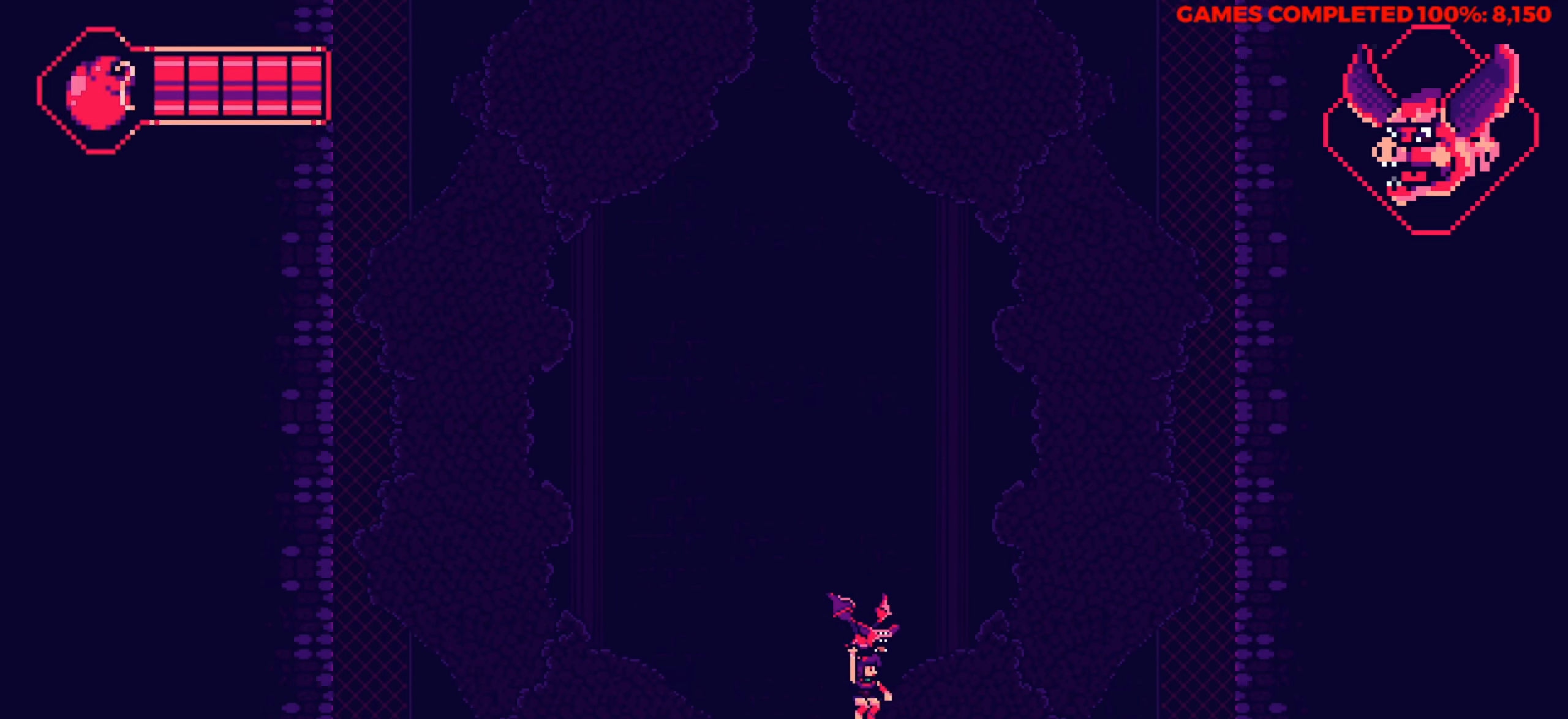
{"keys": ["left", "up"], "events": [[233, "left", "down"]]}
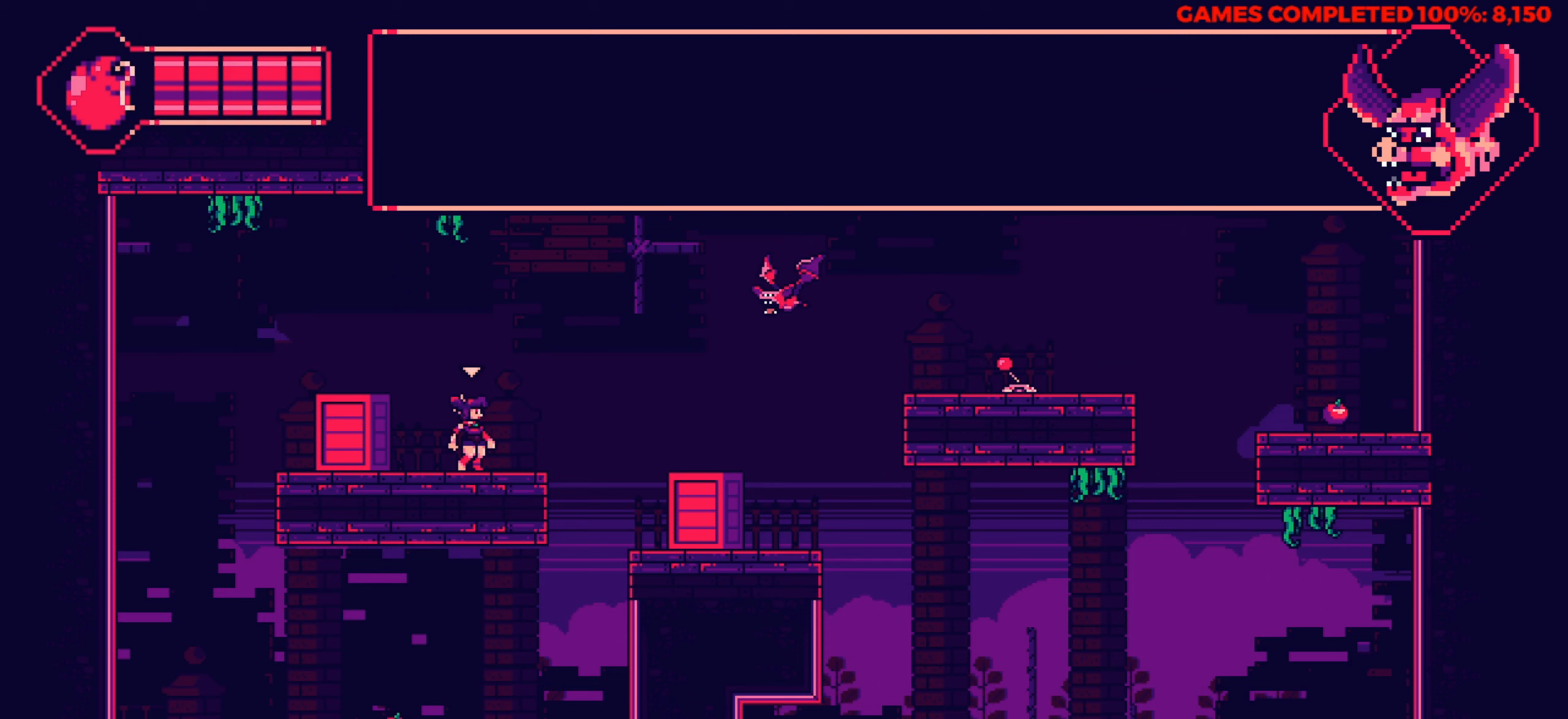
{"keys": [], "events": [[300, "up", "up"], [350, "left", "up"]]}
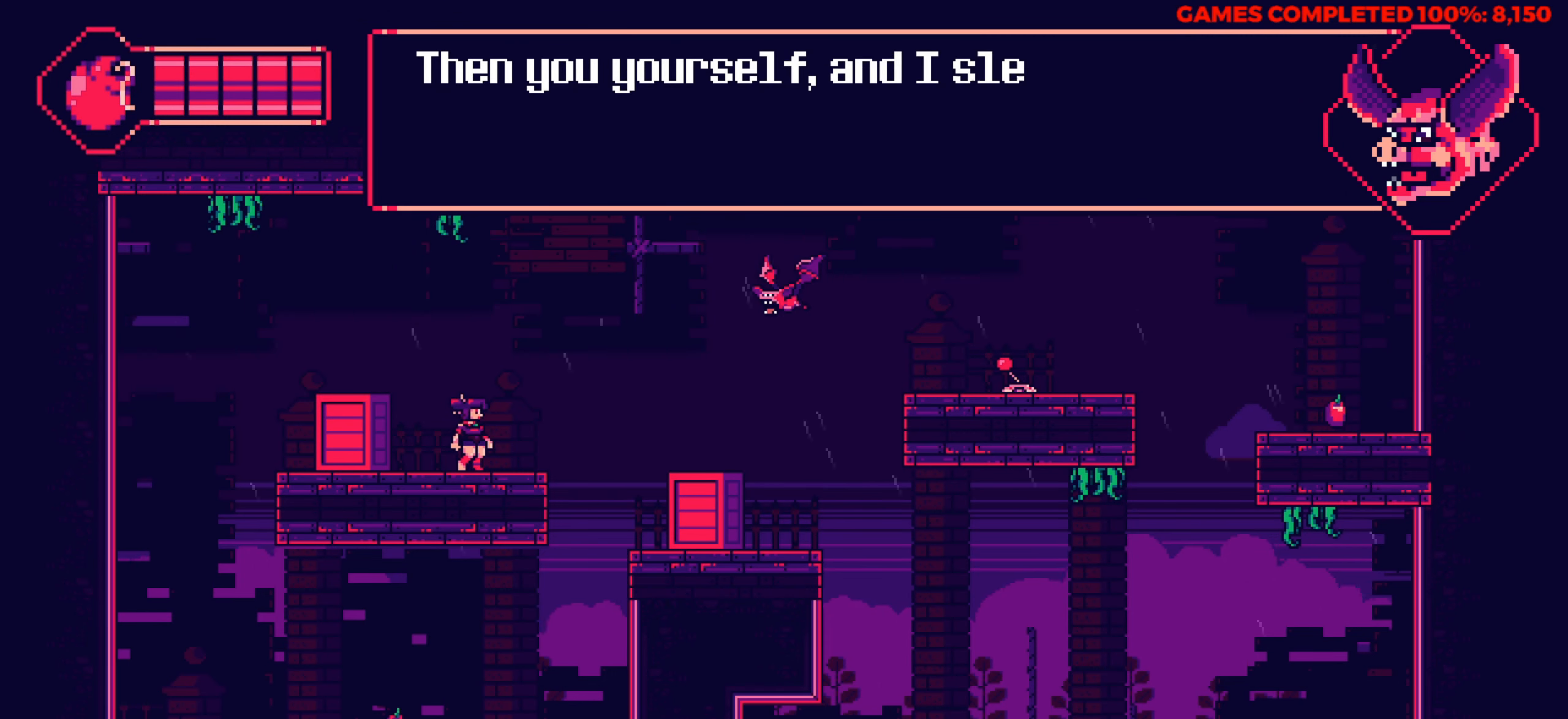
{"keys": [], "events": []}
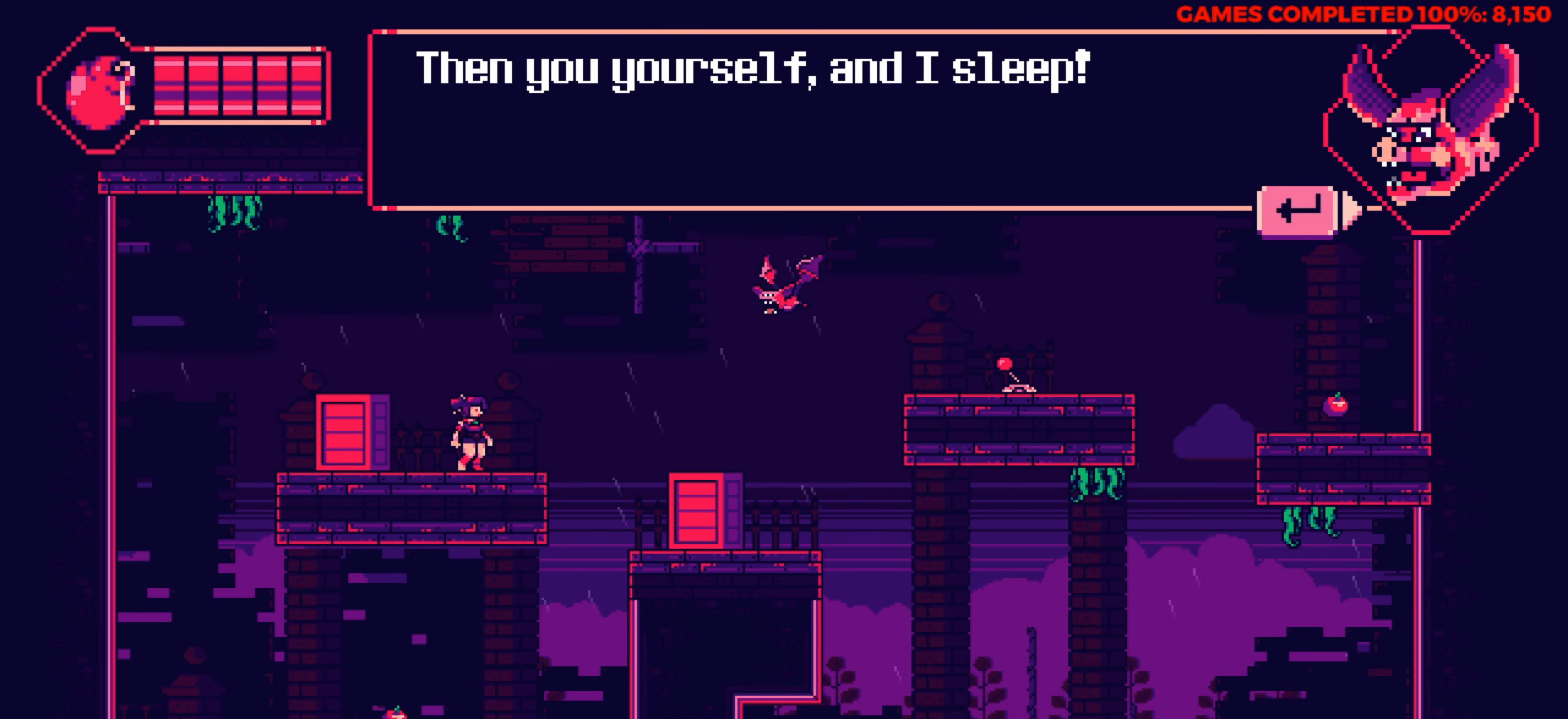
{"keys": [], "events": [[183, "space", "down"], [317, "space", "up"]]}
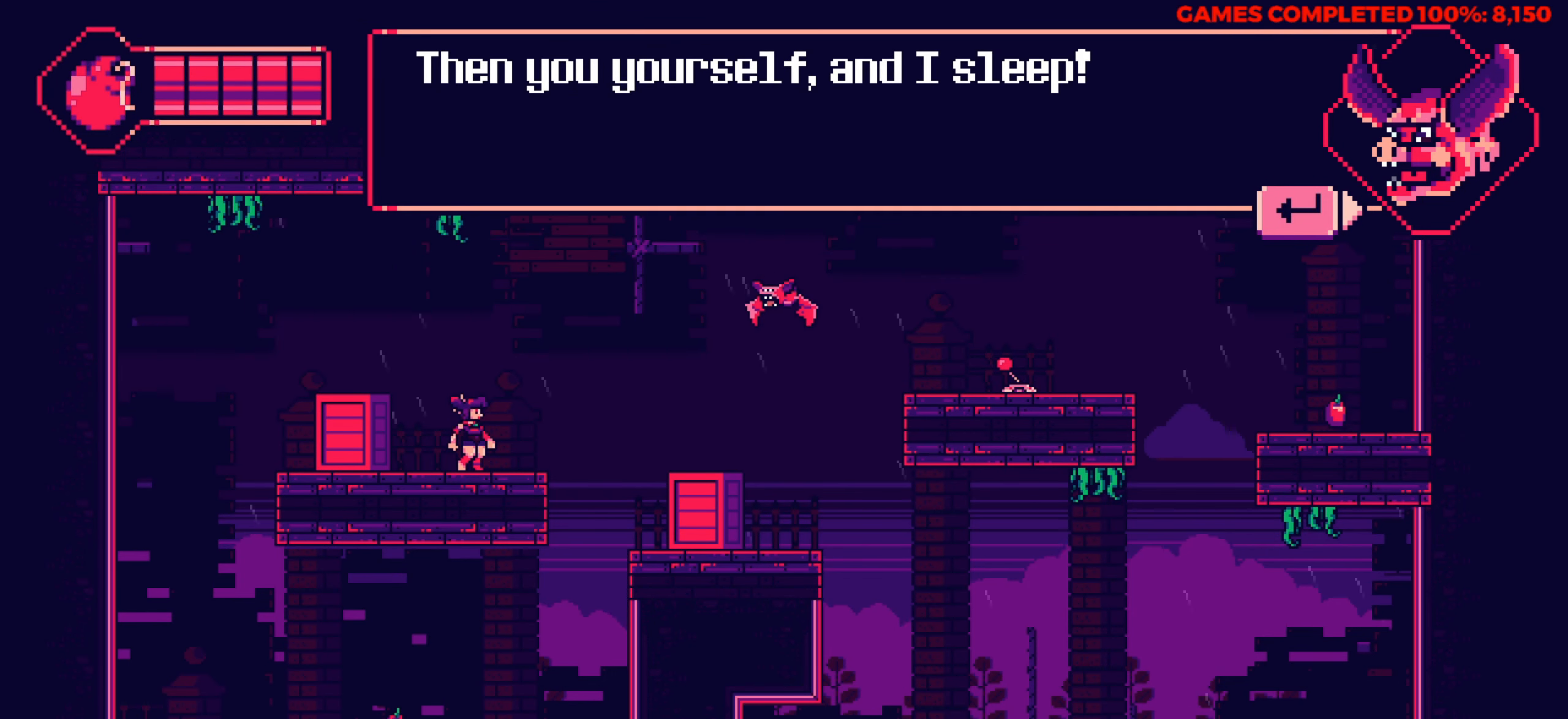
{"keys": [], "events": []}
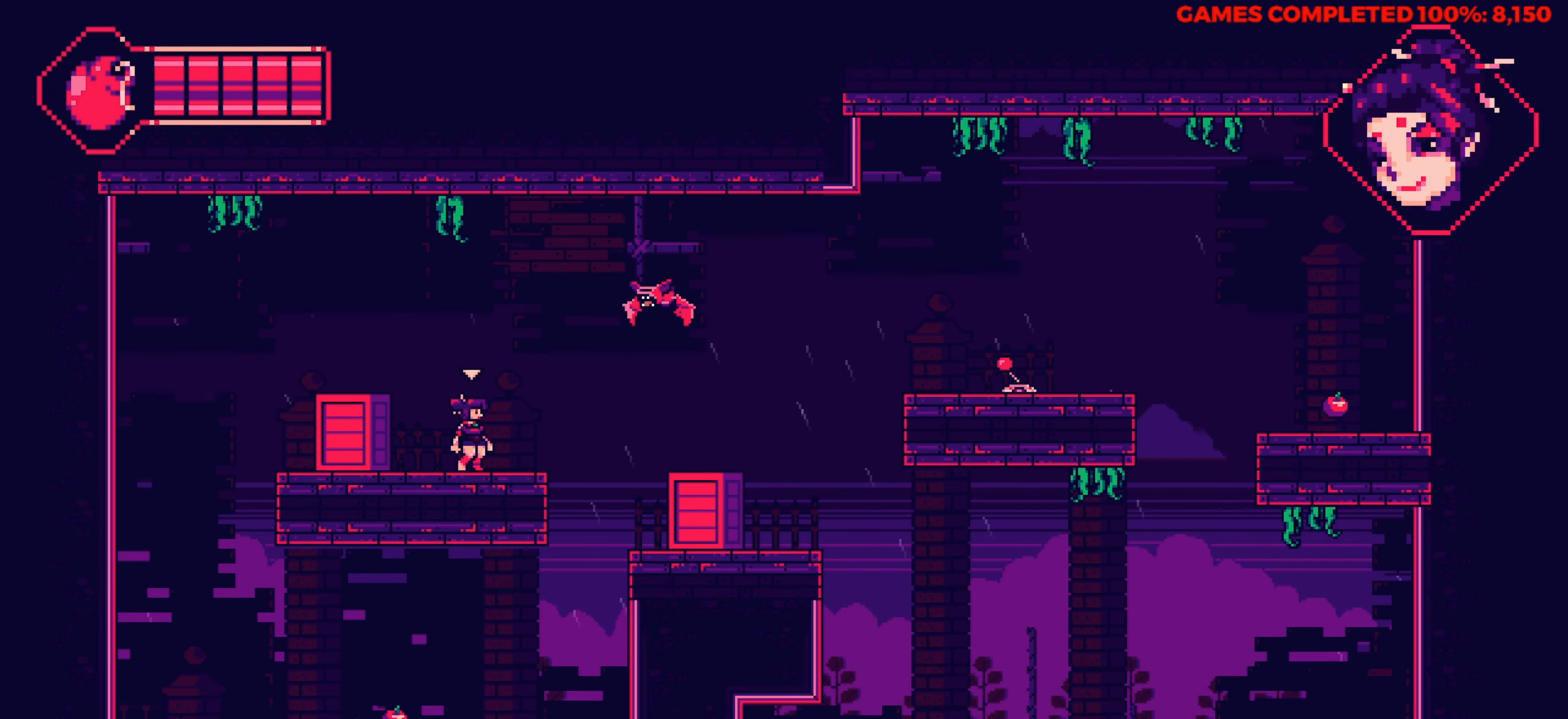
{"keys": ["up"], "events": [[350, "up", "down"]]}
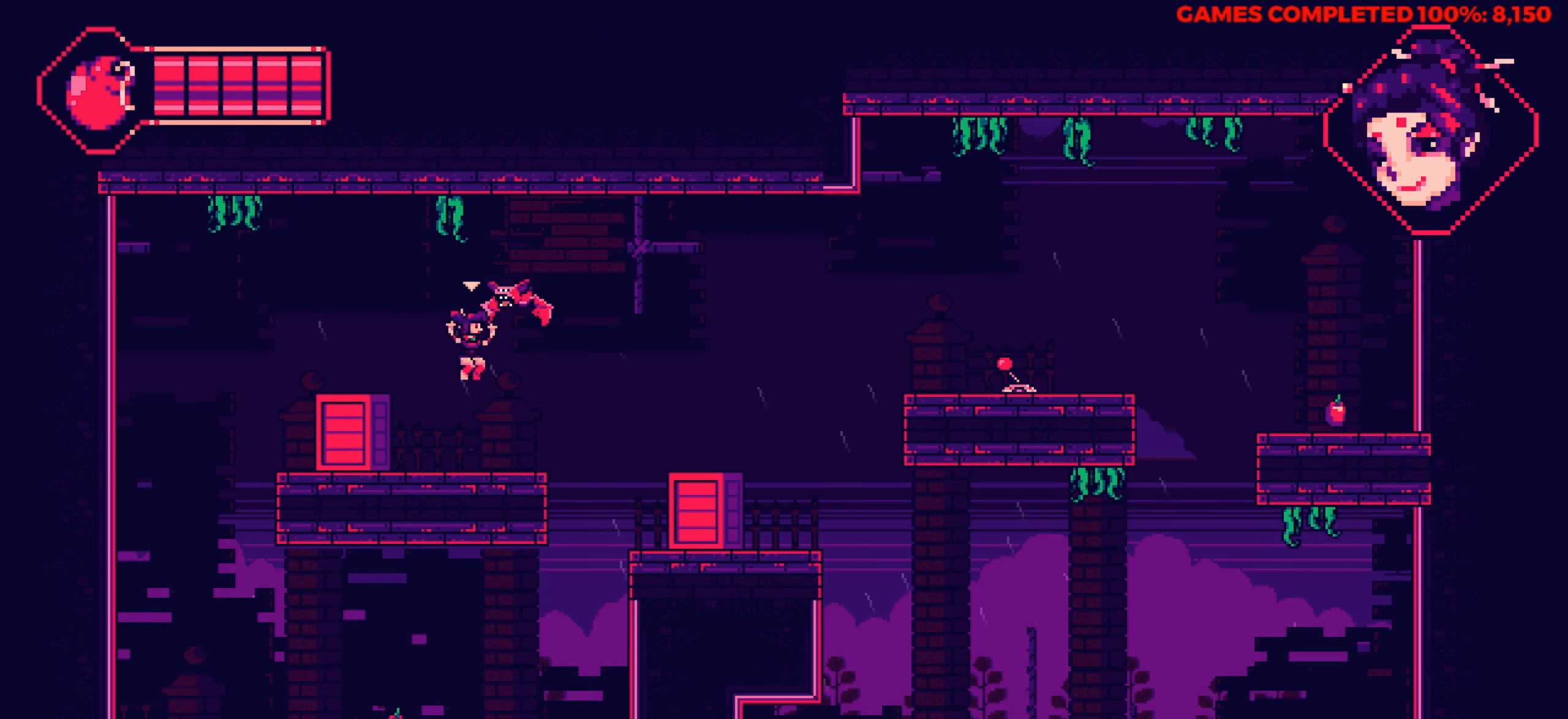
{"keys": [], "events": [[334, "up", "up"]]}
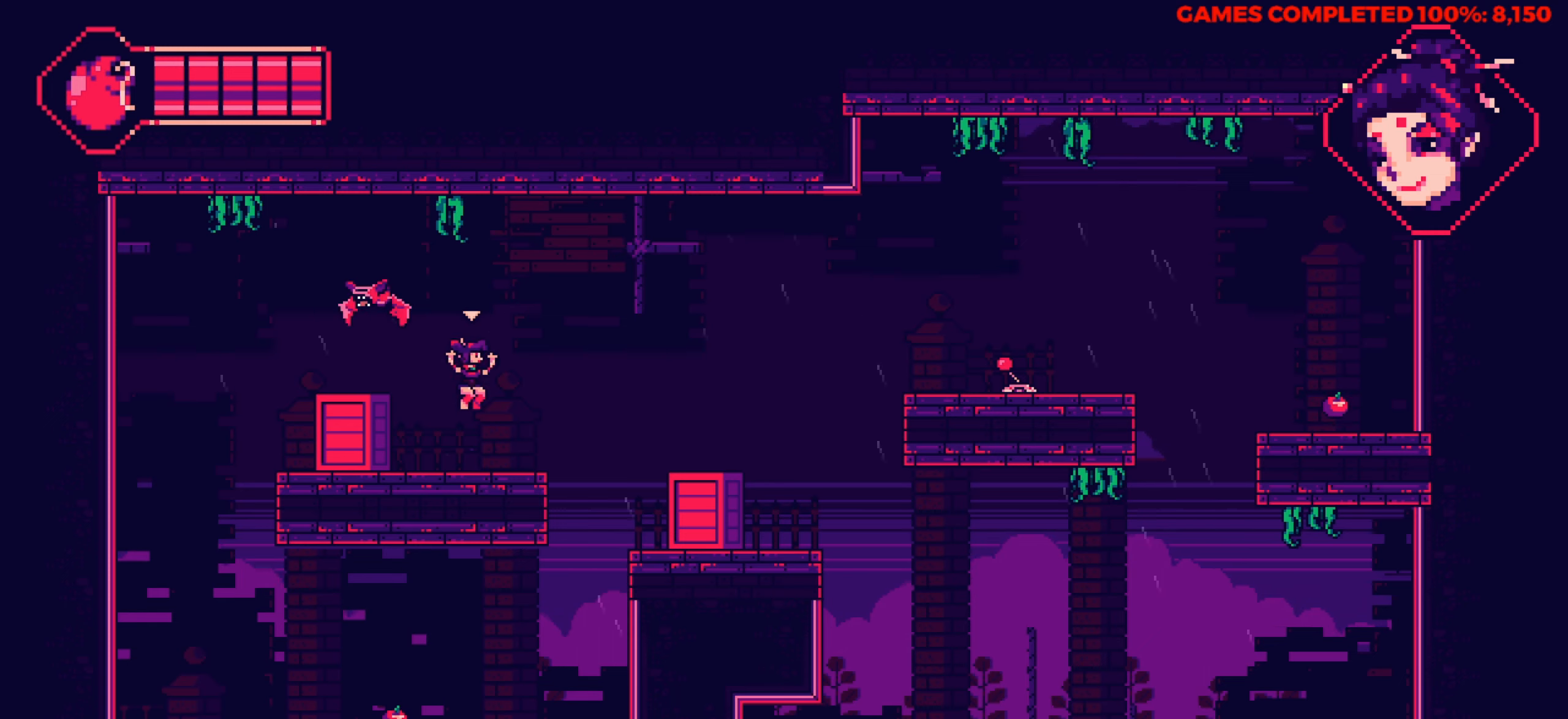
{"keys": [], "events": []}
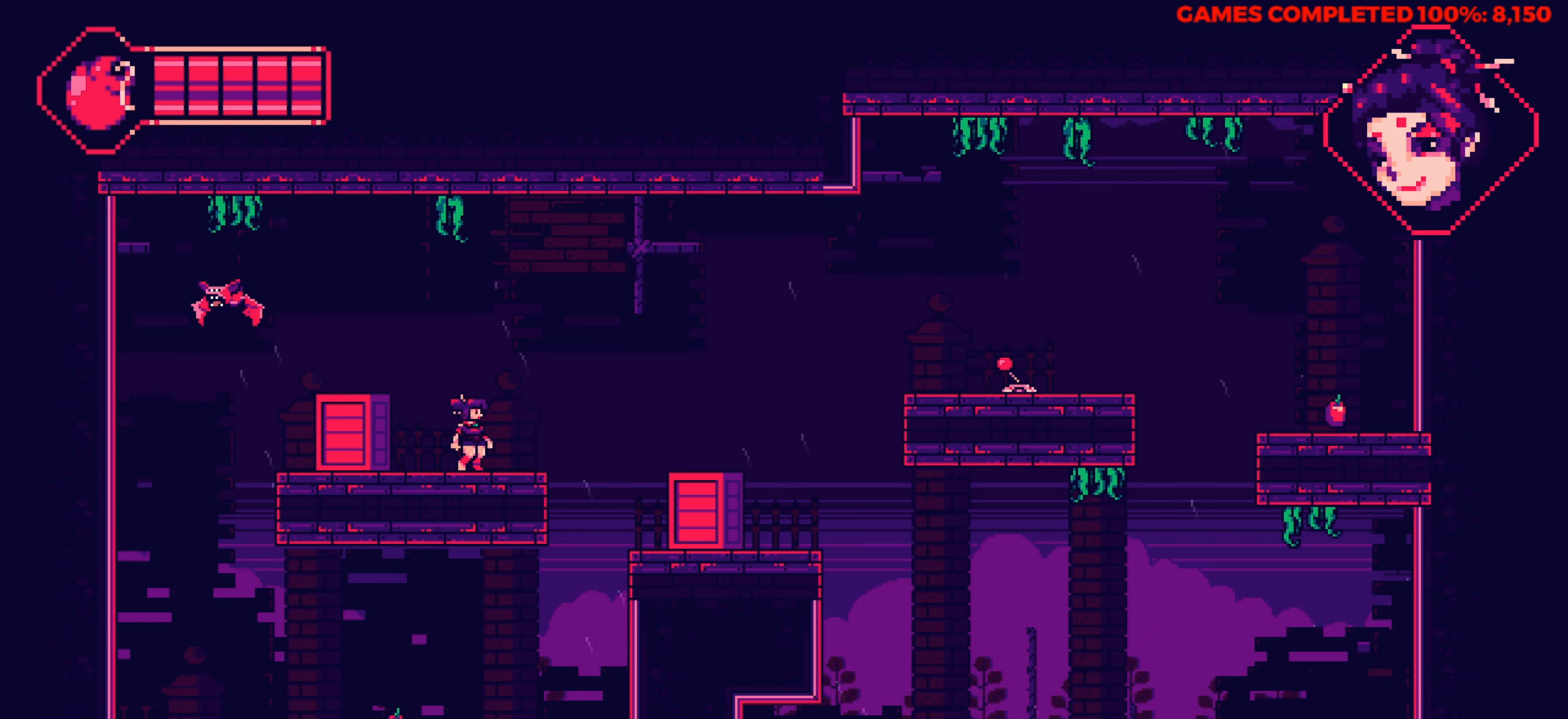
{"keys": [], "events": []}
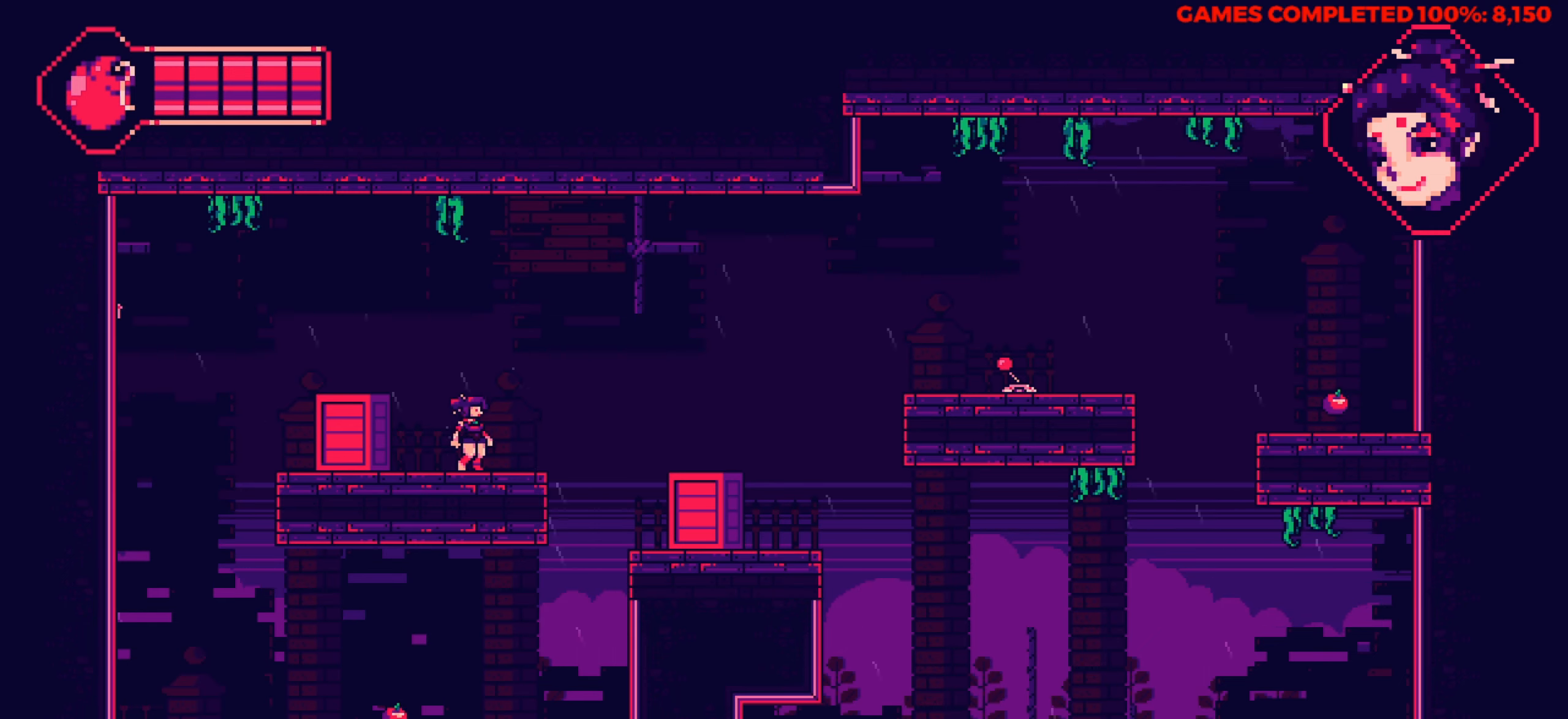
{"keys": ["up"], "events": [[417, "up", "down"]]}
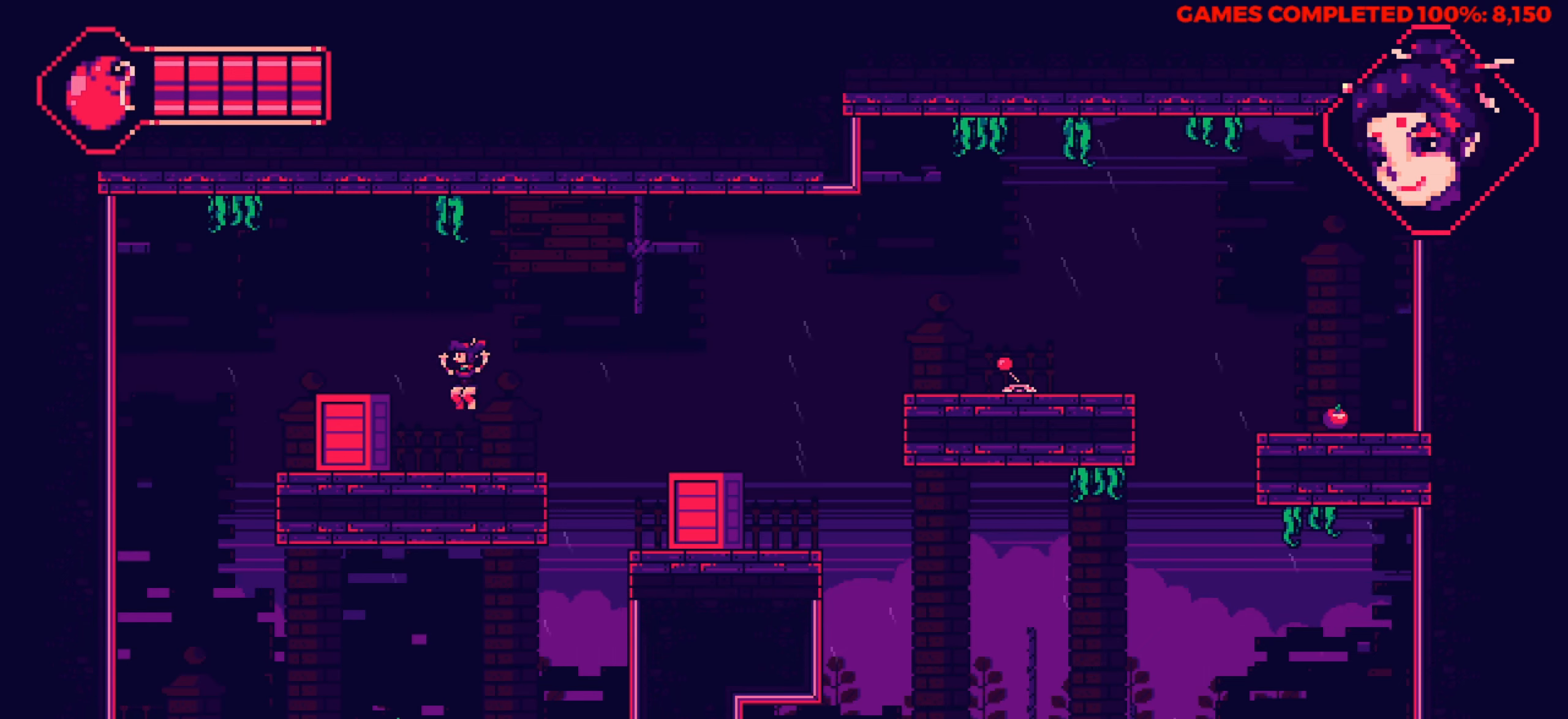
{"keys": ["left"], "events": [[17, "left", "down"], [334, "up", "up"]]}
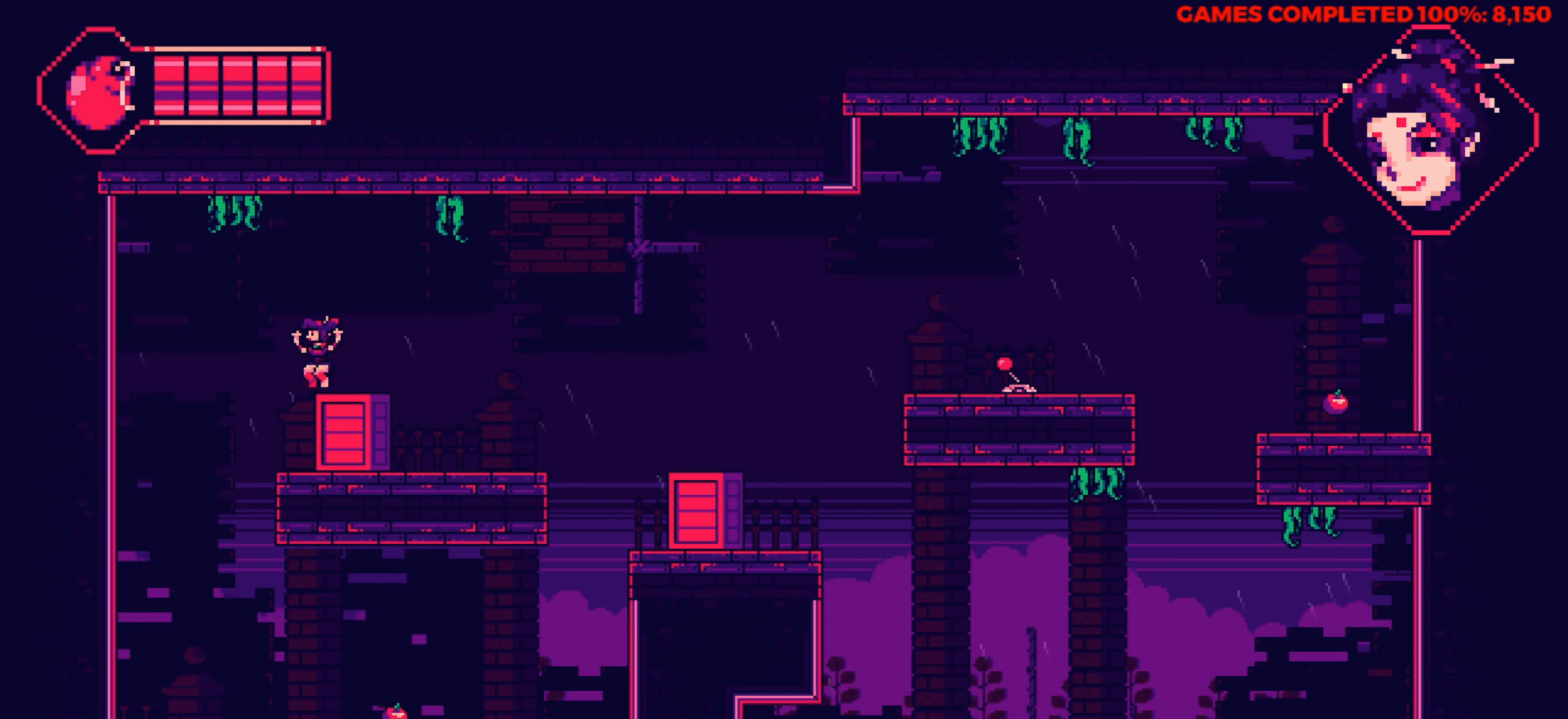
{"keys": ["right"], "events": [[167, "left", "up"], [167, "right", "down"]]}
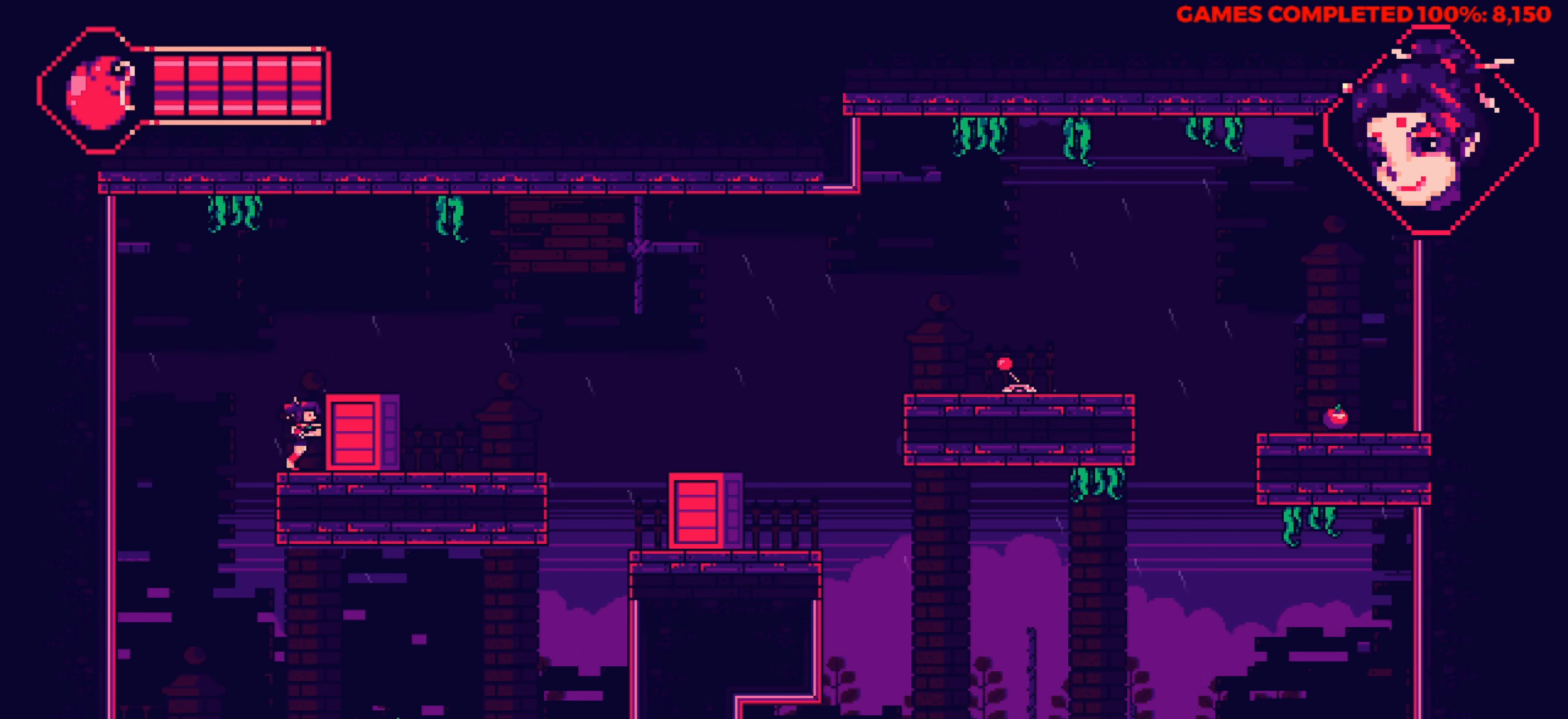
{"keys": ["right"], "events": []}
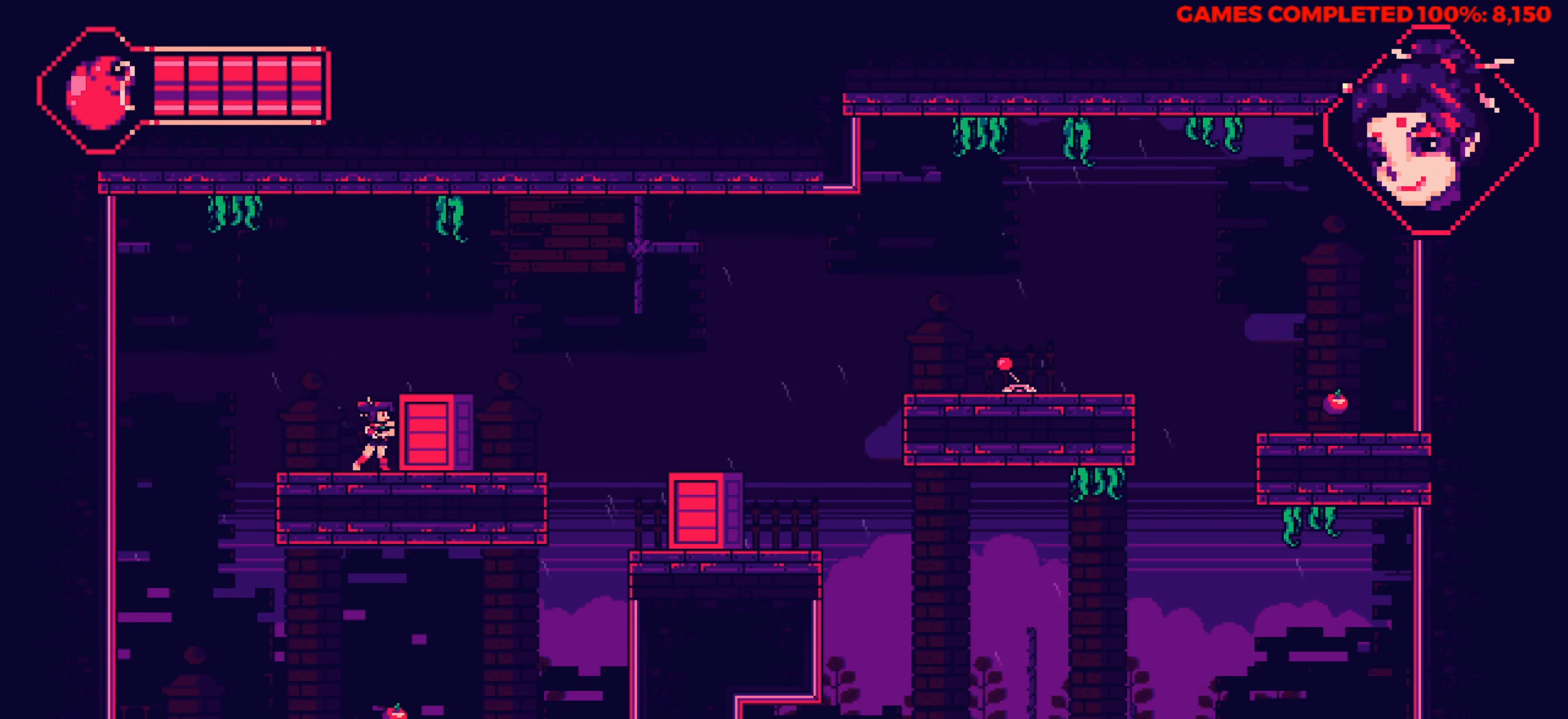
{"keys": ["right"], "events": []}
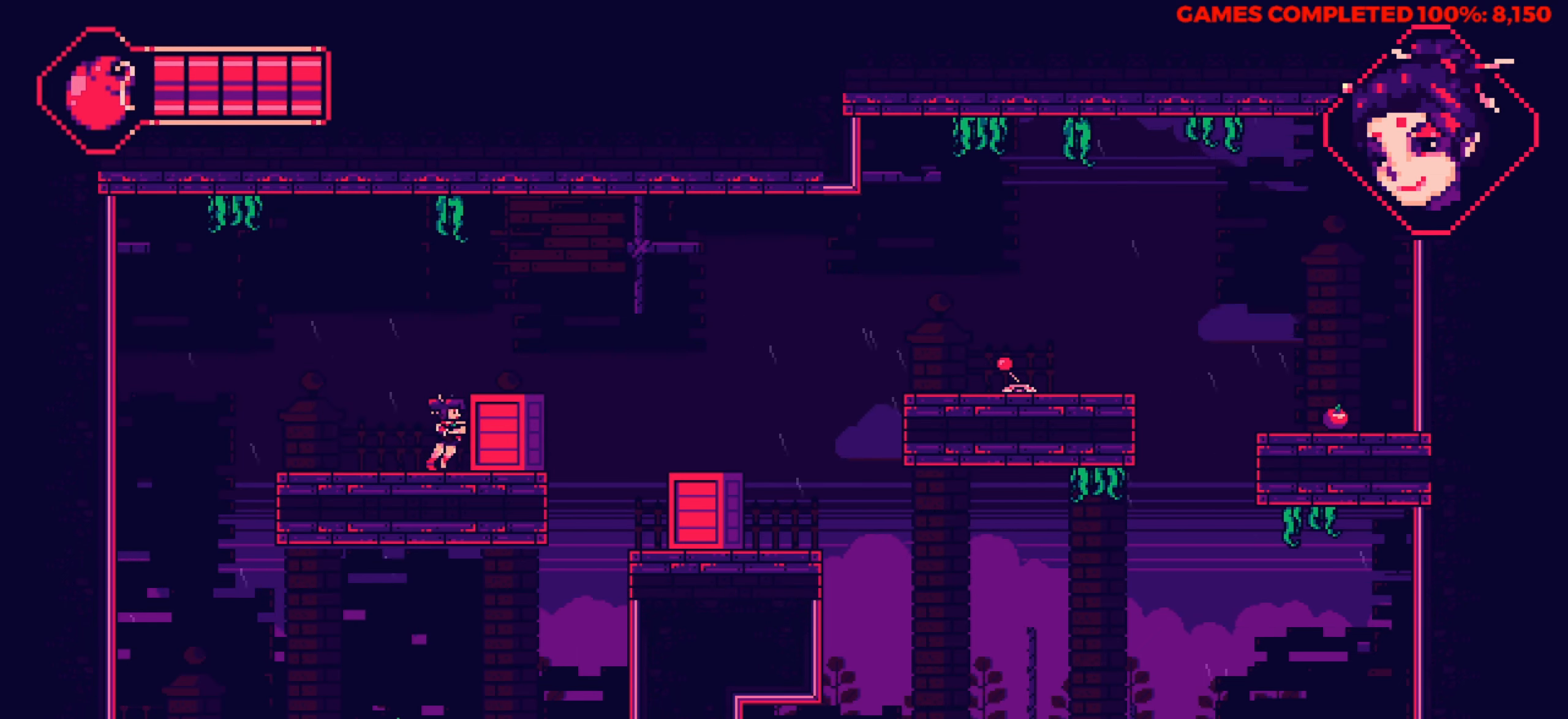
{"keys": ["right"], "events": []}
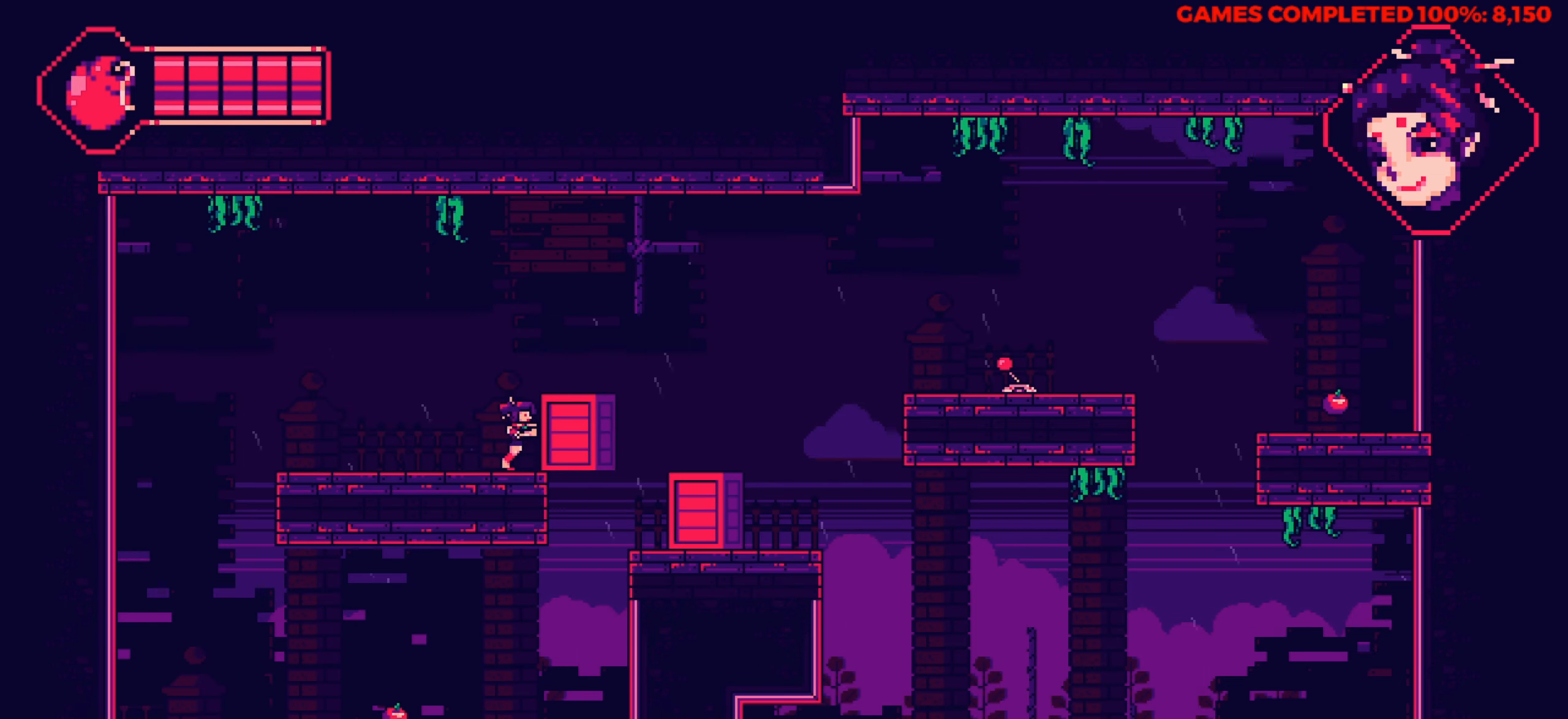
{"keys": [], "events": [[334, "right", "up"]]}
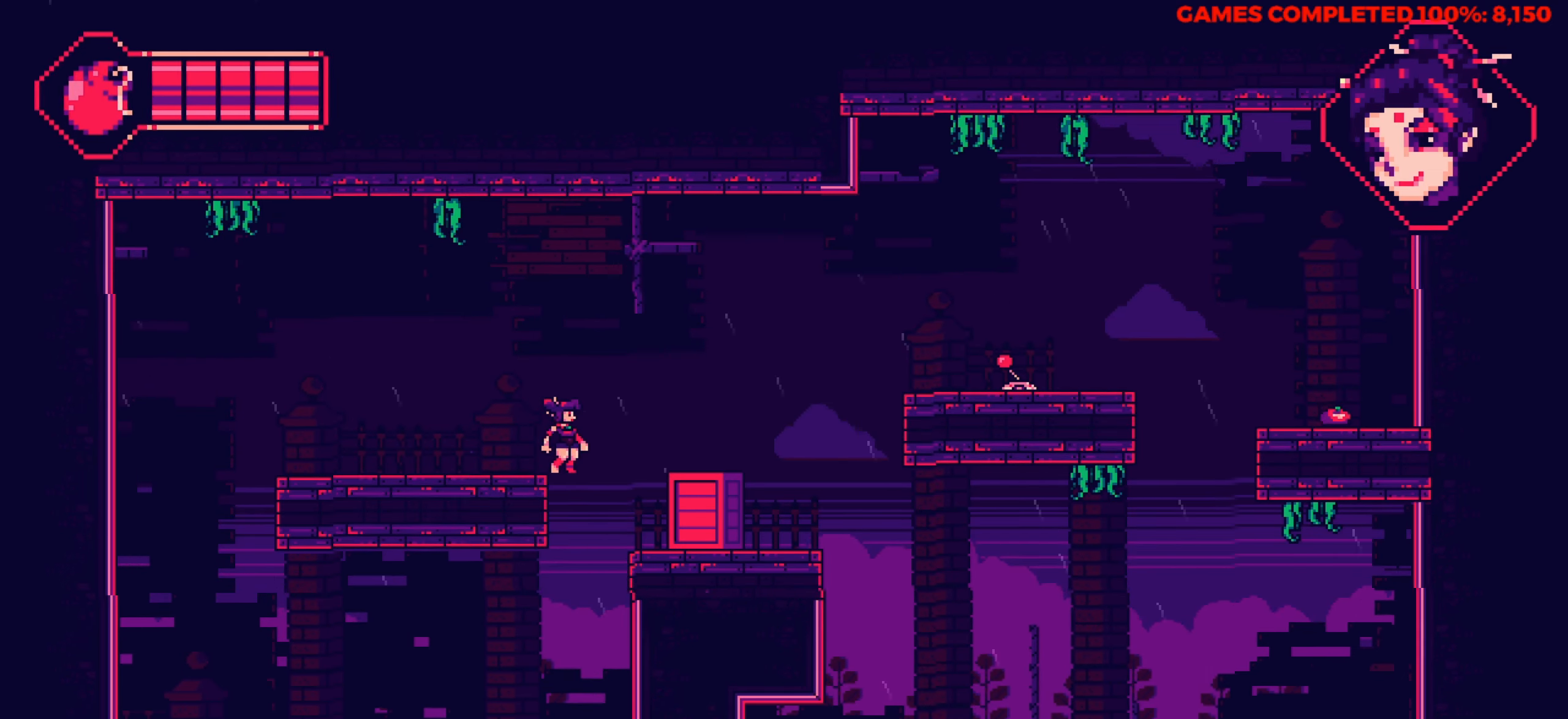
{"keys": ["right"], "events": [[50, "right", "down"]]}
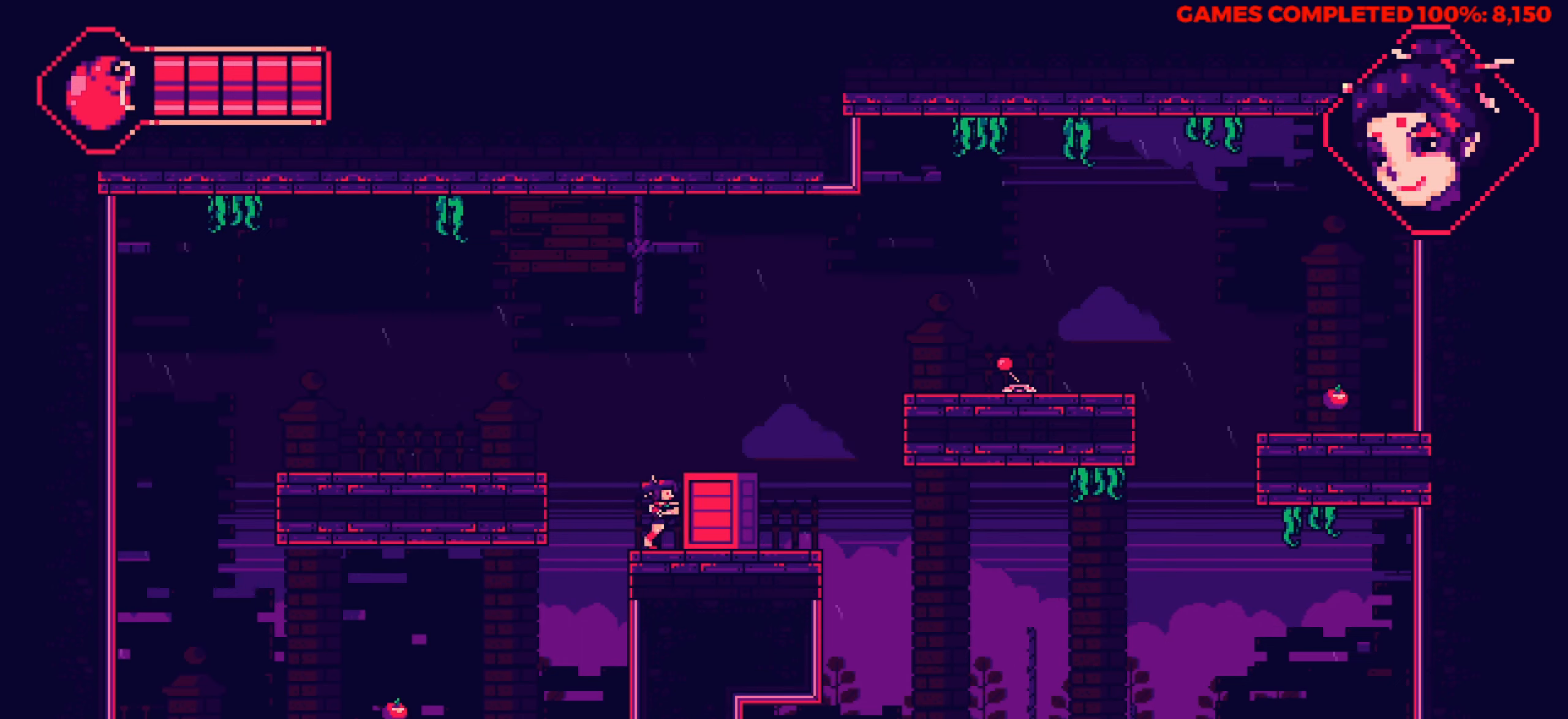
{"keys": ["up"], "events": [[166, "right", "up"], [400, "up", "down"]]}
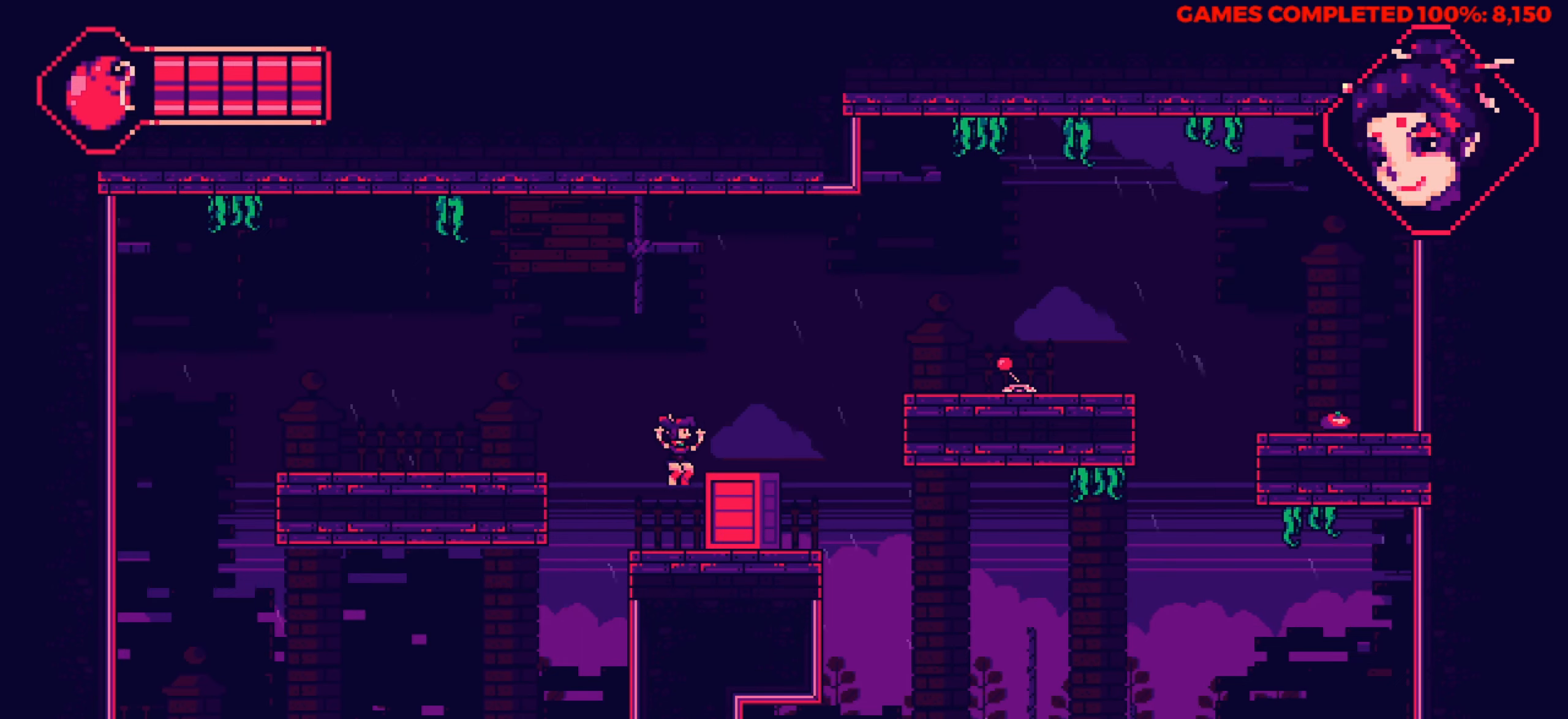
{"keys": [], "events": [[183, "right", "down"], [183, "up", "up"], [316, "right", "up"]]}
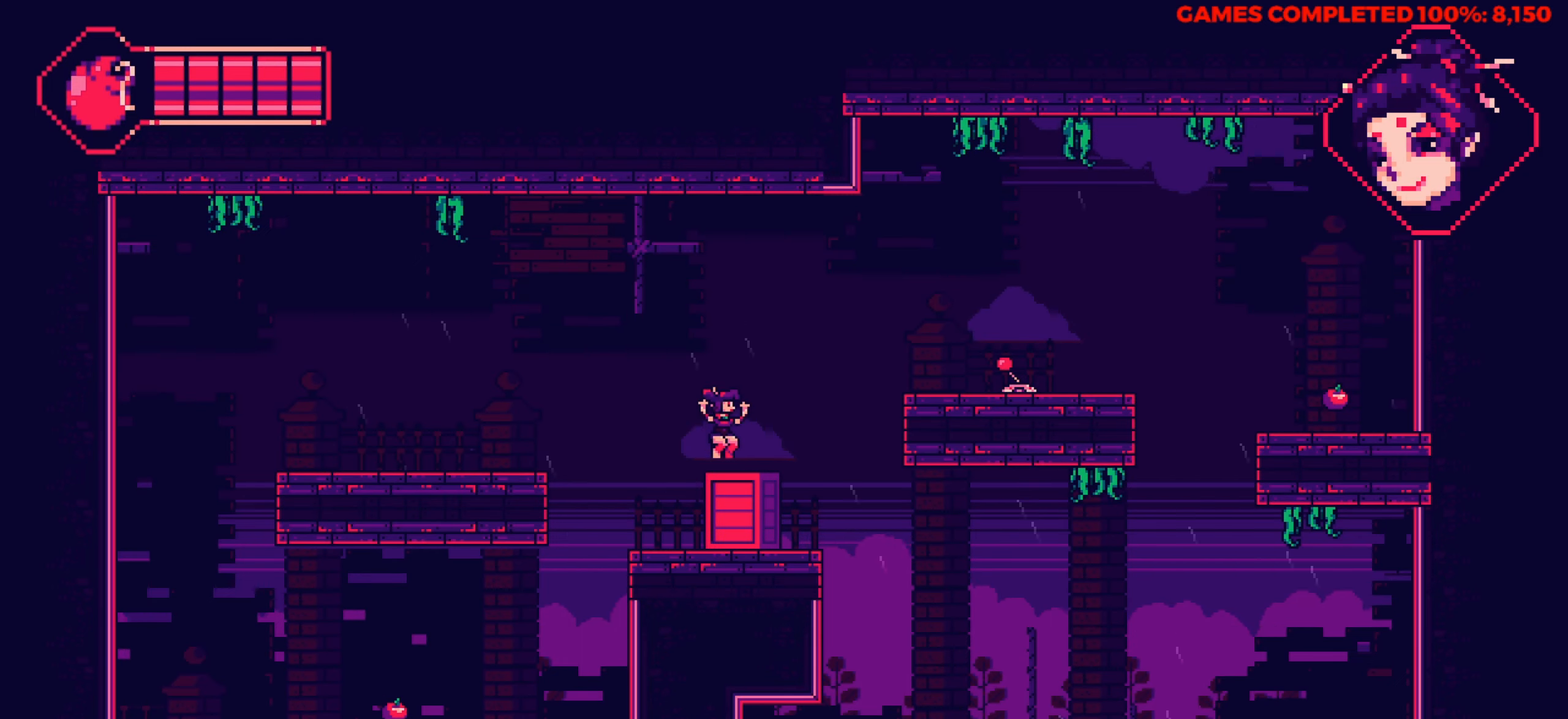
{"keys": ["right", "up"], "events": [[66, "right", "down"], [250, "up", "down"]]}
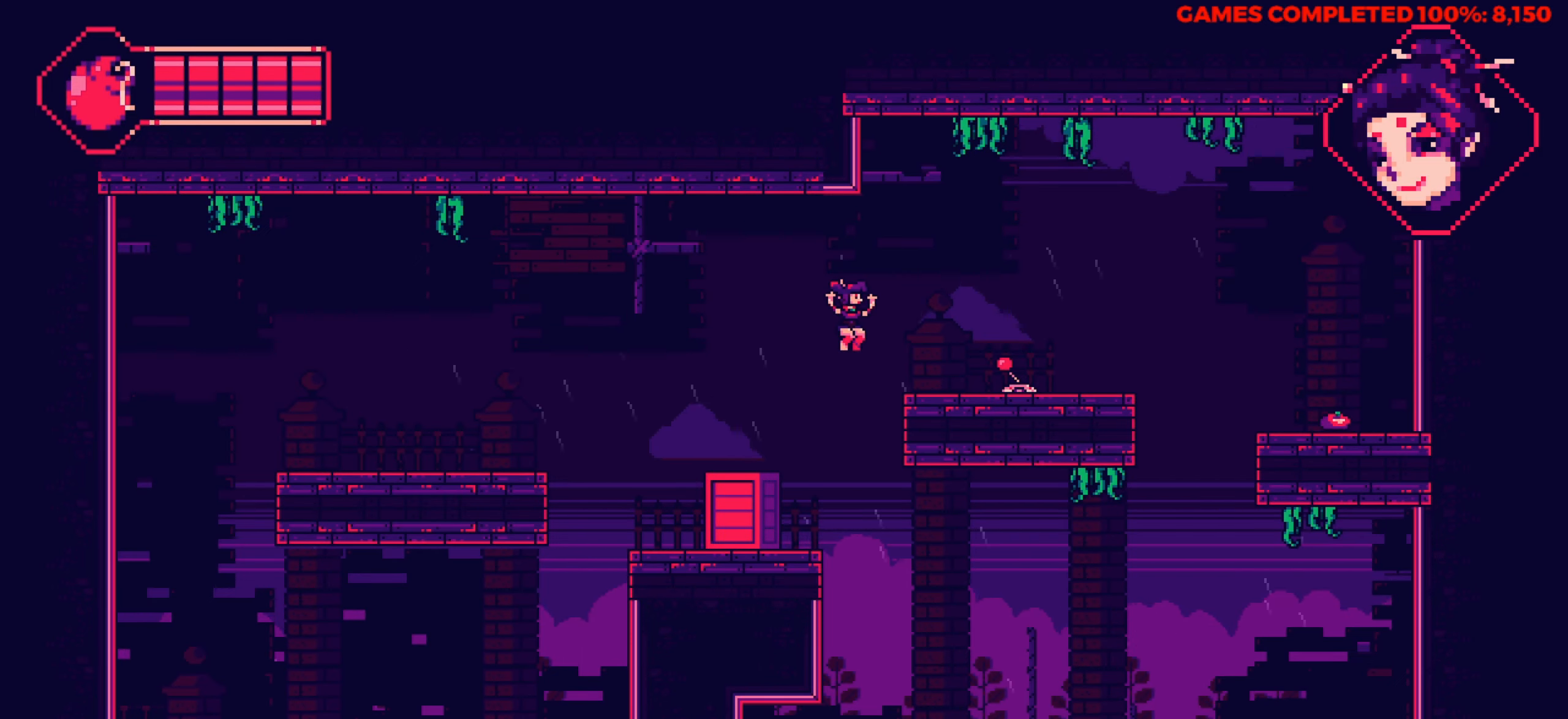
{"keys": ["right"], "events": [[216, "up", "up"]]}
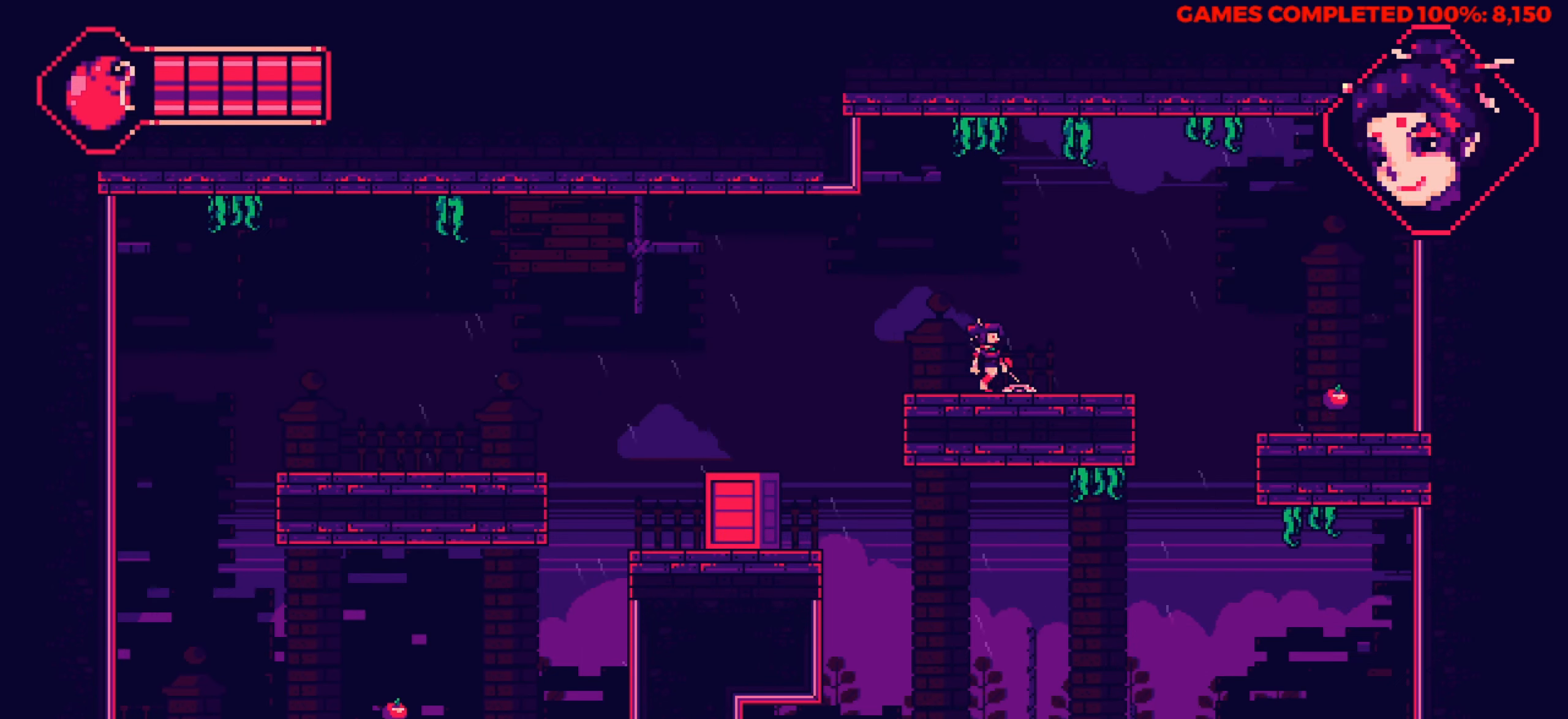
{"keys": ["left"], "events": [[183, "right", "up"], [466, "left", "down"]]}